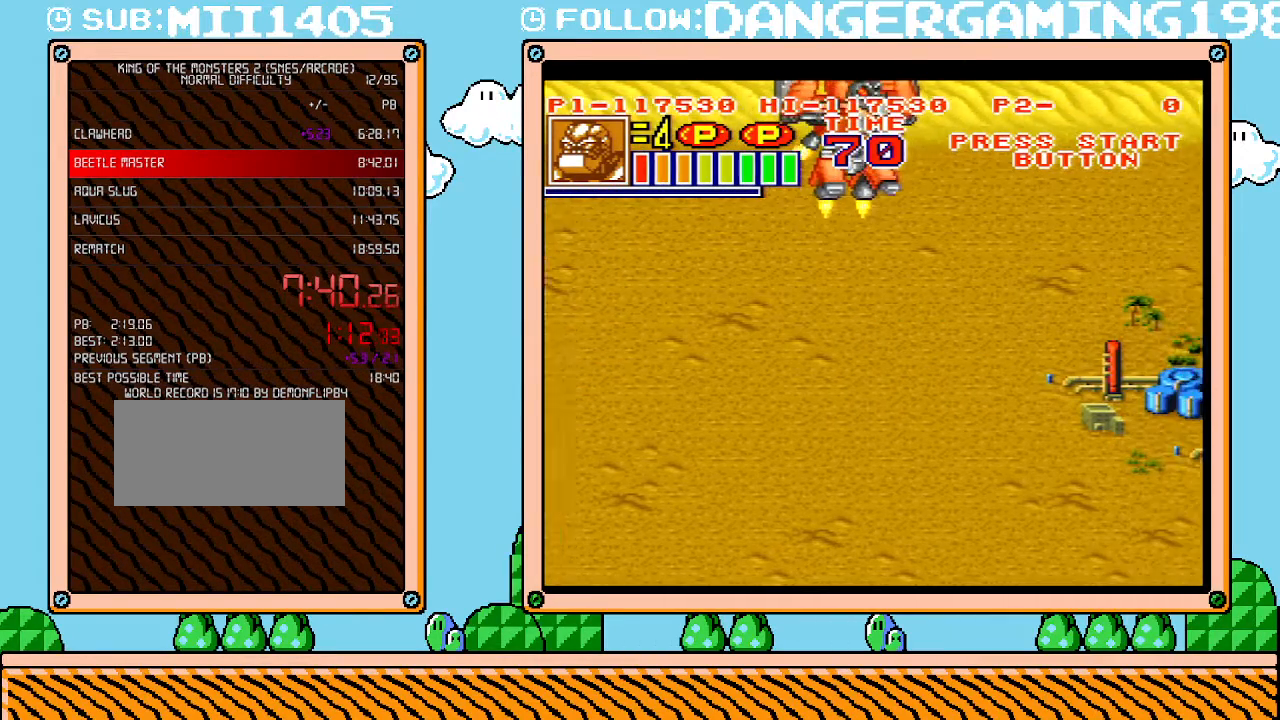
Gameplay with a controller (Nintendo layout); each line is a JSON object with the inputs held at the frame after it. "events" lists button and stick changes between this image and that frame as [ms after this image, input, new state], when the widget could be followed in between. Not read: L3 R3.
{"buttons": ["B", "DPAD_RIGHT"], "events": [[17, "B", "down"], [117, "B", "up"], [150, "B", "down"], [200, "B", "up"], [233, "B", "down"], [333, "B", "up"], [400, "B", "down"], [450, "B", "up"], [483, "B", "down"]]}
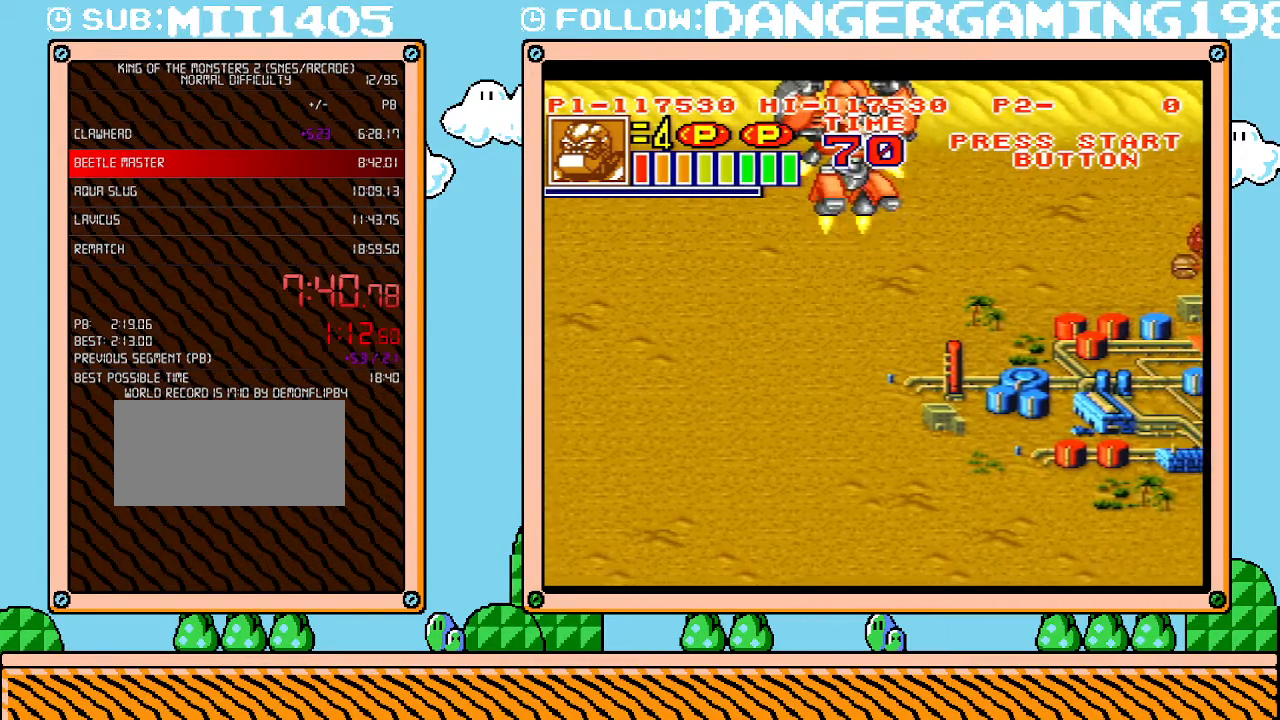
{"buttons": ["DPAD_RIGHT"], "events": [[83, "B", "up"], [150, "B", "down"], [200, "B", "up"], [233, "B", "down"], [300, "B", "up"], [400, "B", "down"], [450, "B", "up"]]}
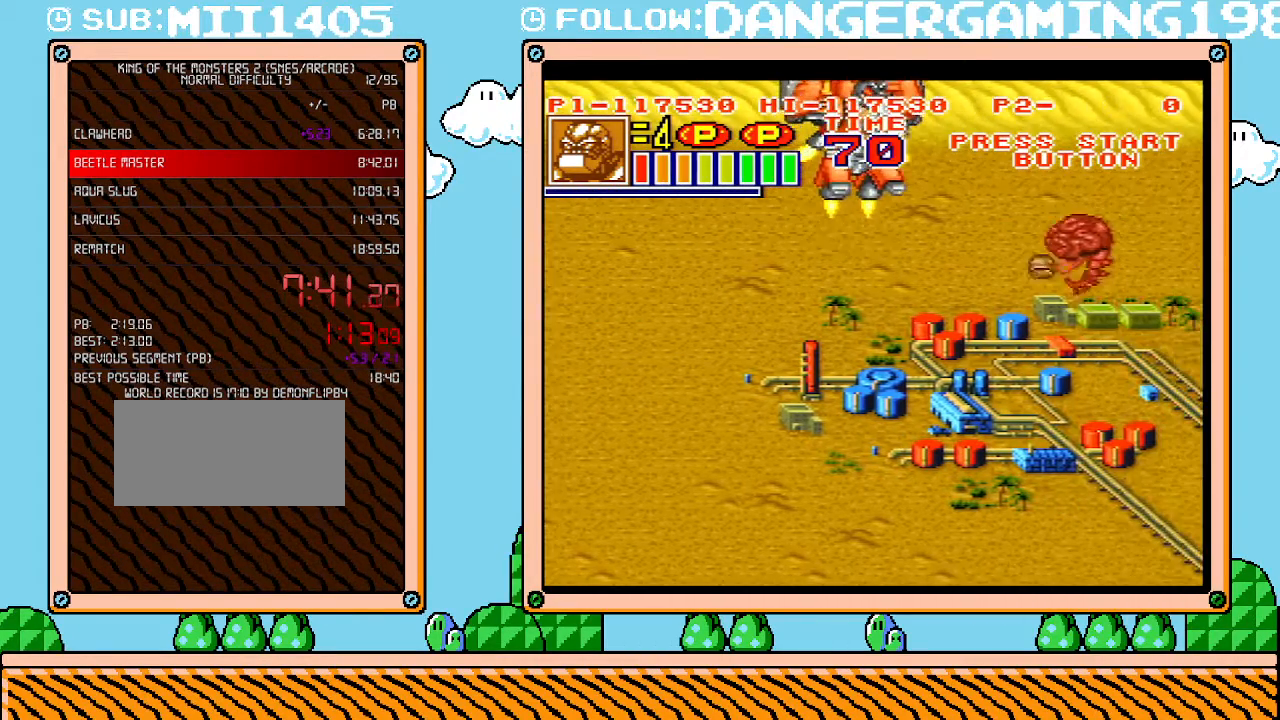
{"buttons": ["DPAD_UP", "DPAD_RIGHT"], "events": [[17, "B", "down"], [50, "DPAD_UP", "down"], [83, "B", "up"], [150, "B", "down"], [200, "B", "up"], [267, "B", "down"], [300, "B", "up"]]}
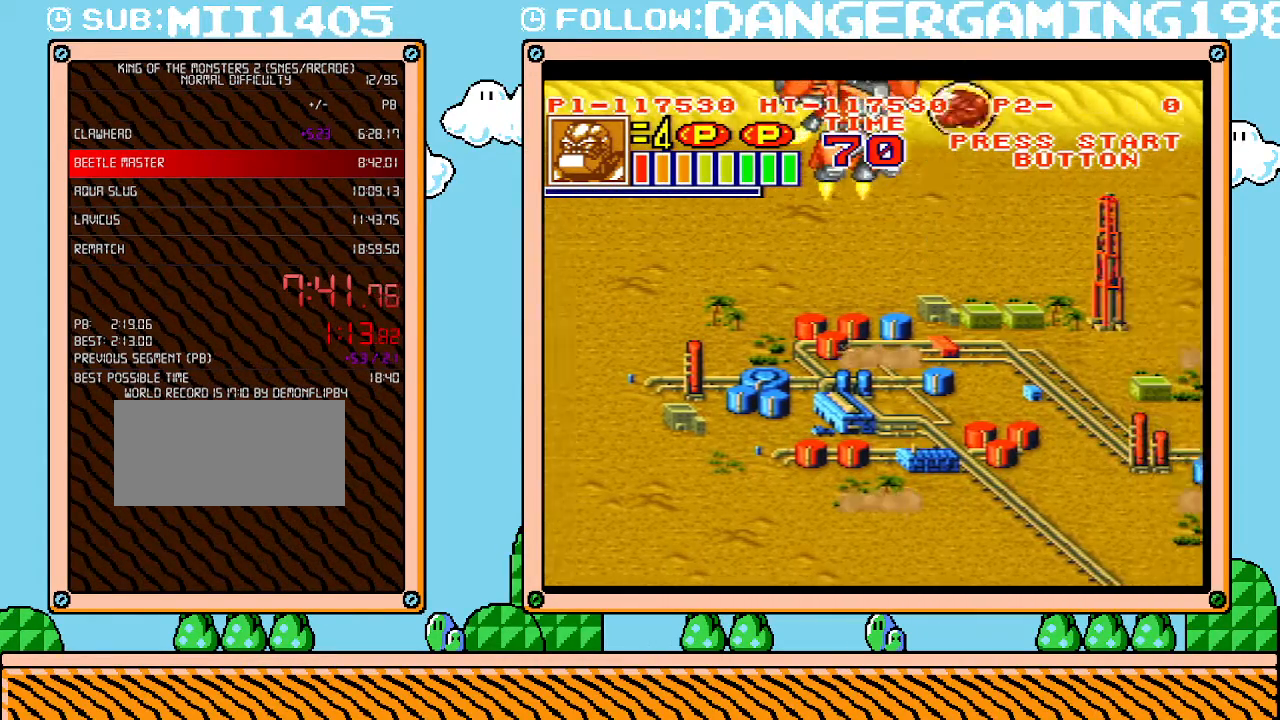
{"buttons": ["DPAD_RIGHT"], "events": [[17, "DPAD_UP", "up"]]}
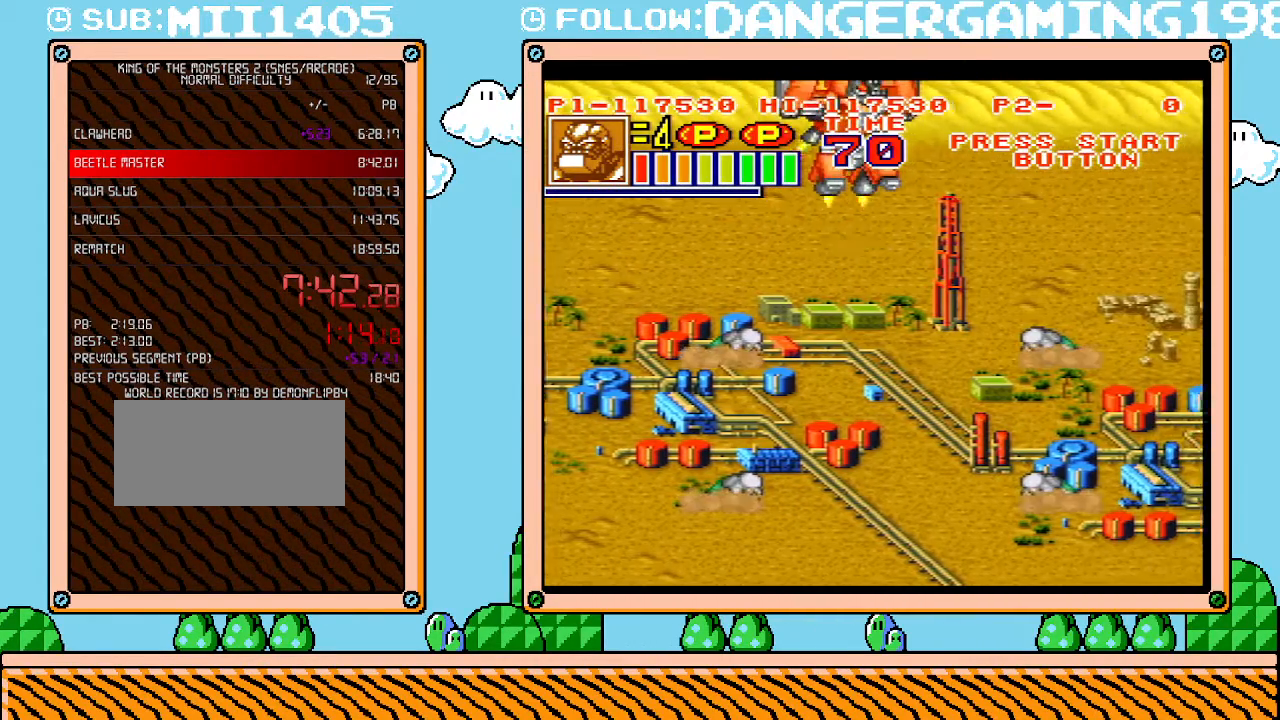
{"buttons": ["DPAD_RIGHT"], "events": []}
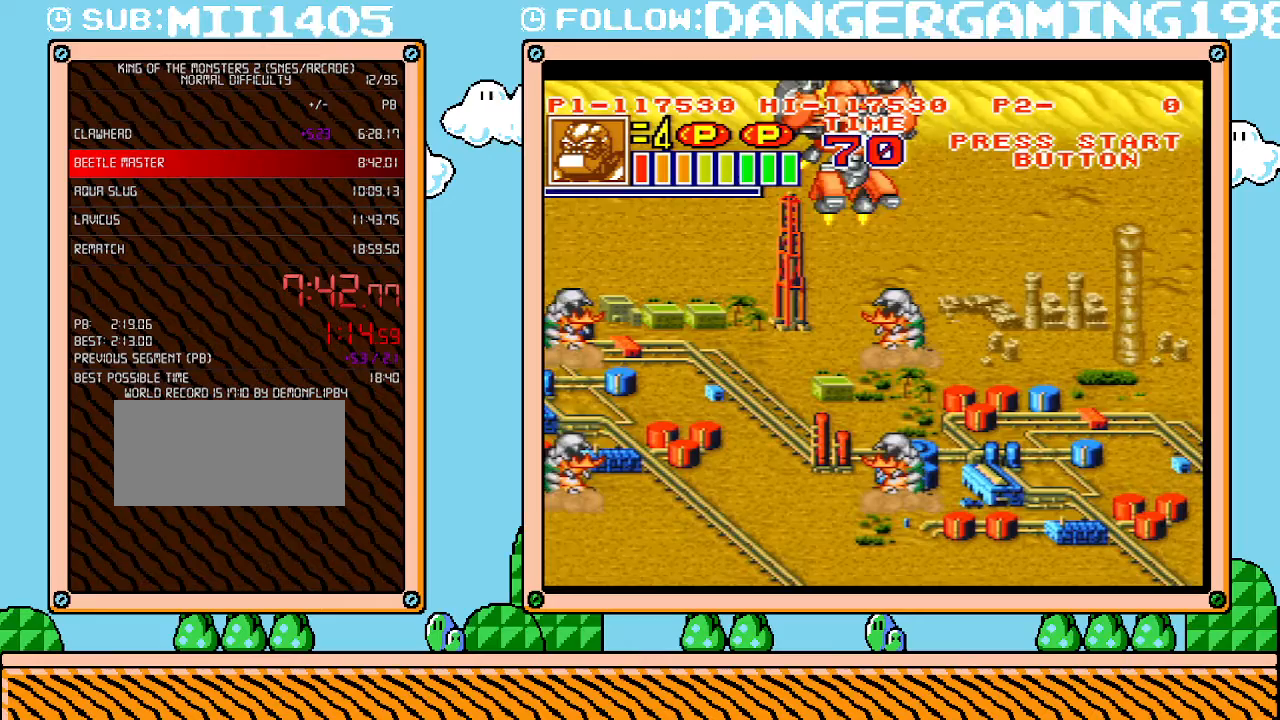
{"buttons": ["DPAD_RIGHT"], "events": []}
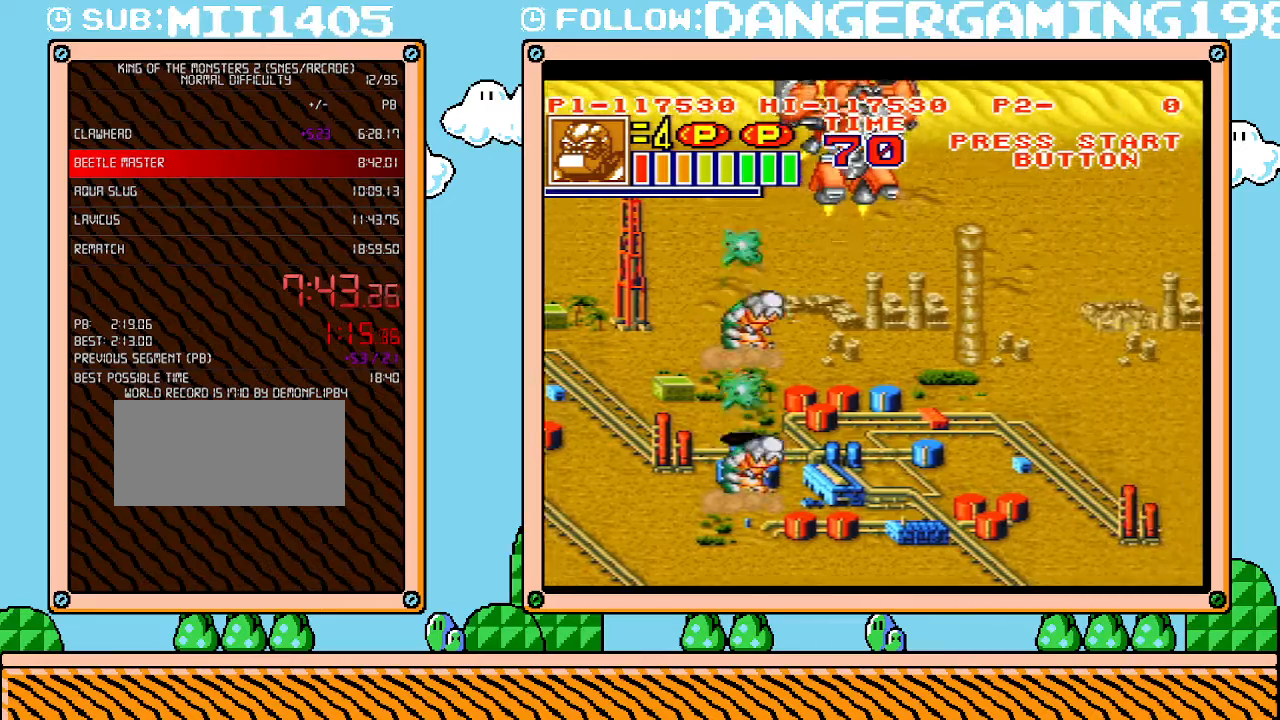
{"buttons": ["DPAD_RIGHT"], "events": [[450, "DPAD_UP", "down"], [483, "DPAD_UP", "up"]]}
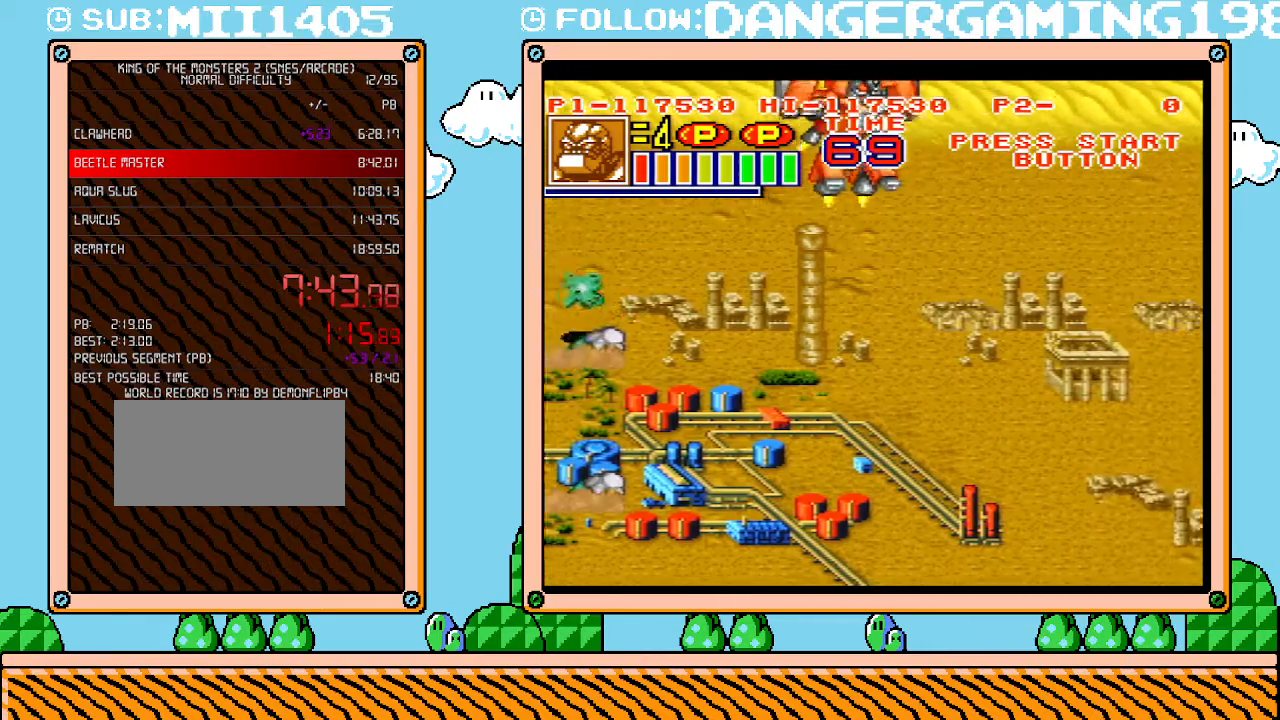
{"buttons": ["DPAD_DOWN", "DPAD_RIGHT"], "events": [[17, "DPAD_DOWN", "down"], [50, "DPAD_RIGHT", "up"], [300, "DPAD_RIGHT", "down"]]}
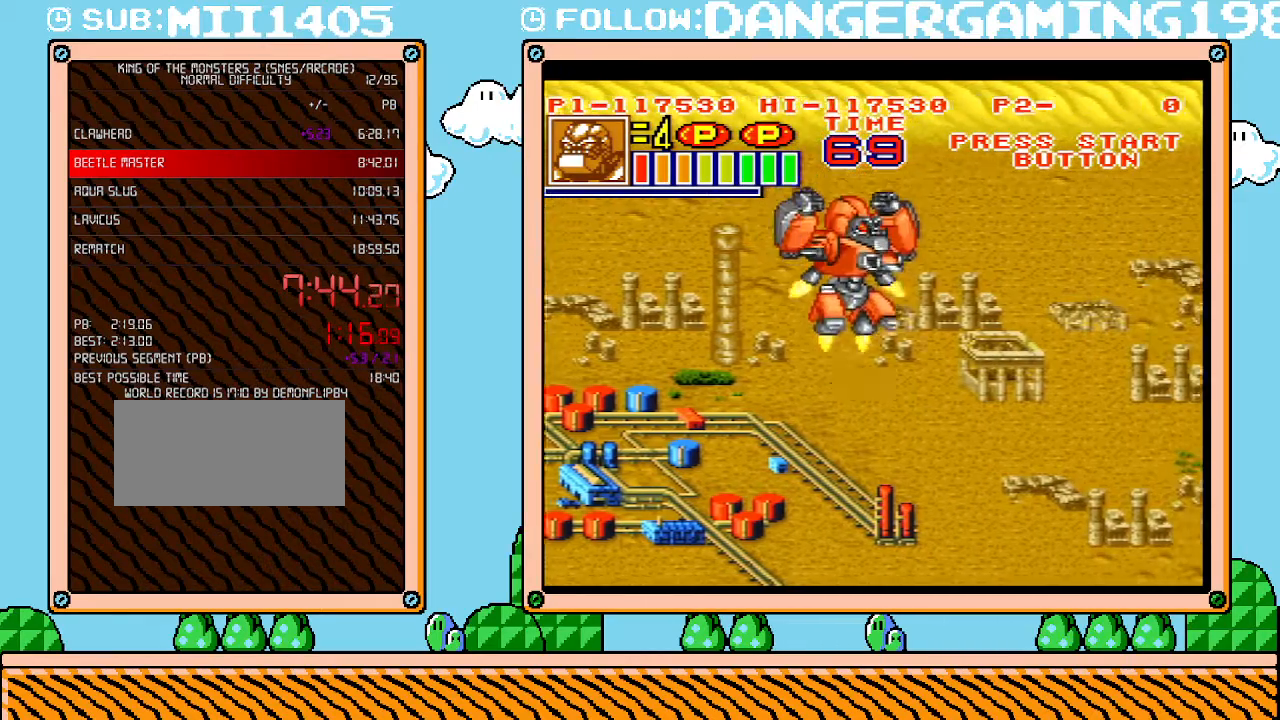
{"buttons": ["DPAD_DOWN", "DPAD_RIGHT"], "events": [[117, "DPAD_RIGHT", "up"], [367, "DPAD_RIGHT", "down"]]}
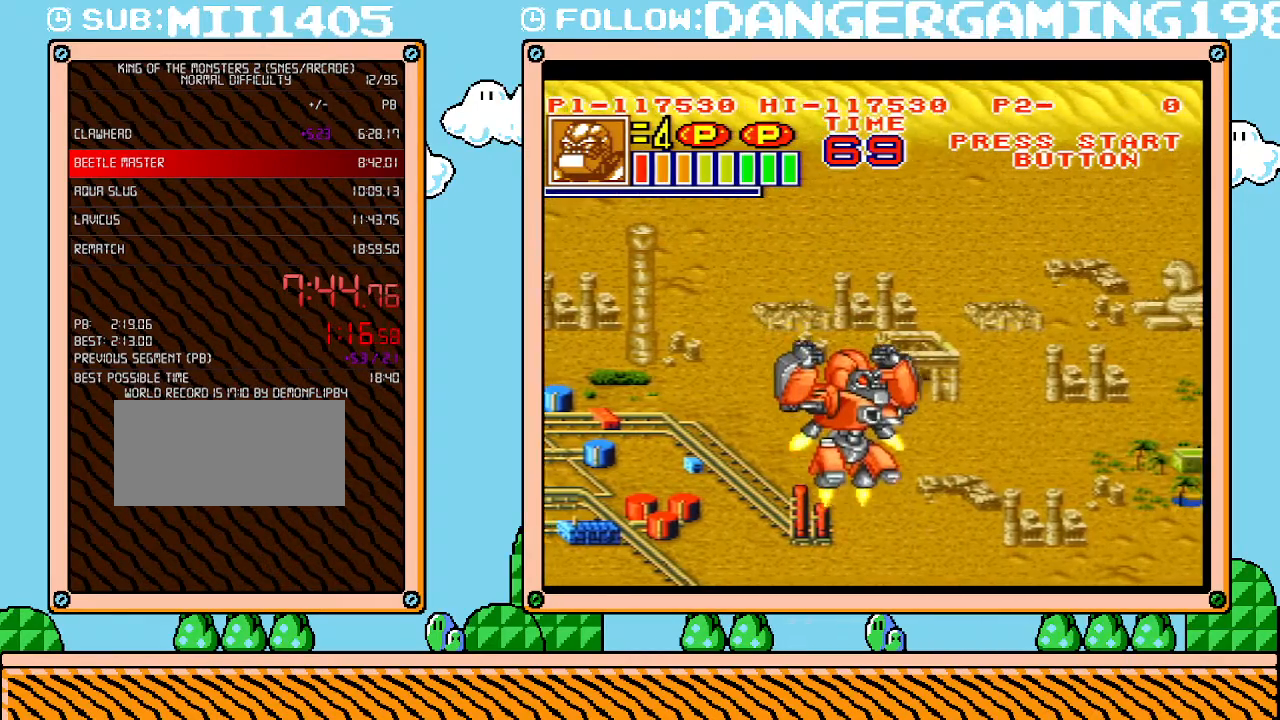
{"buttons": ["DPAD_DOWN", "DPAD_RIGHT"], "events": []}
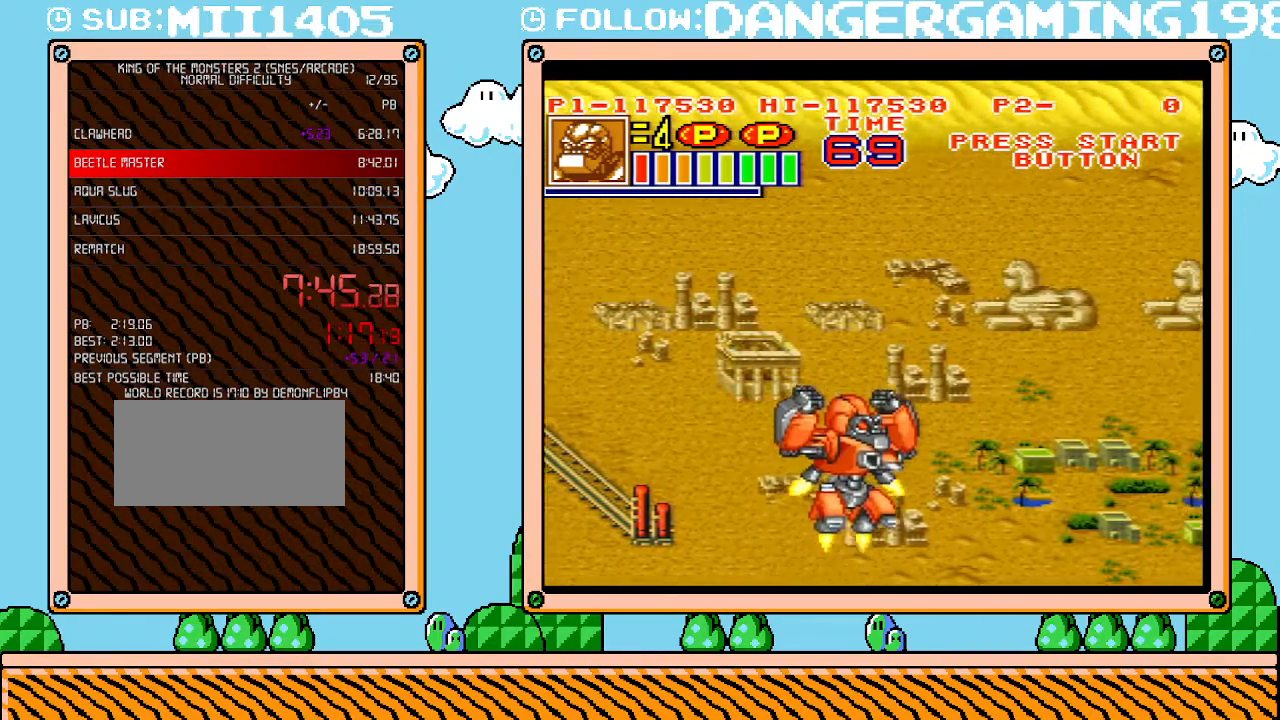
{"buttons": ["DPAD_DOWN", "DPAD_RIGHT"], "events": []}
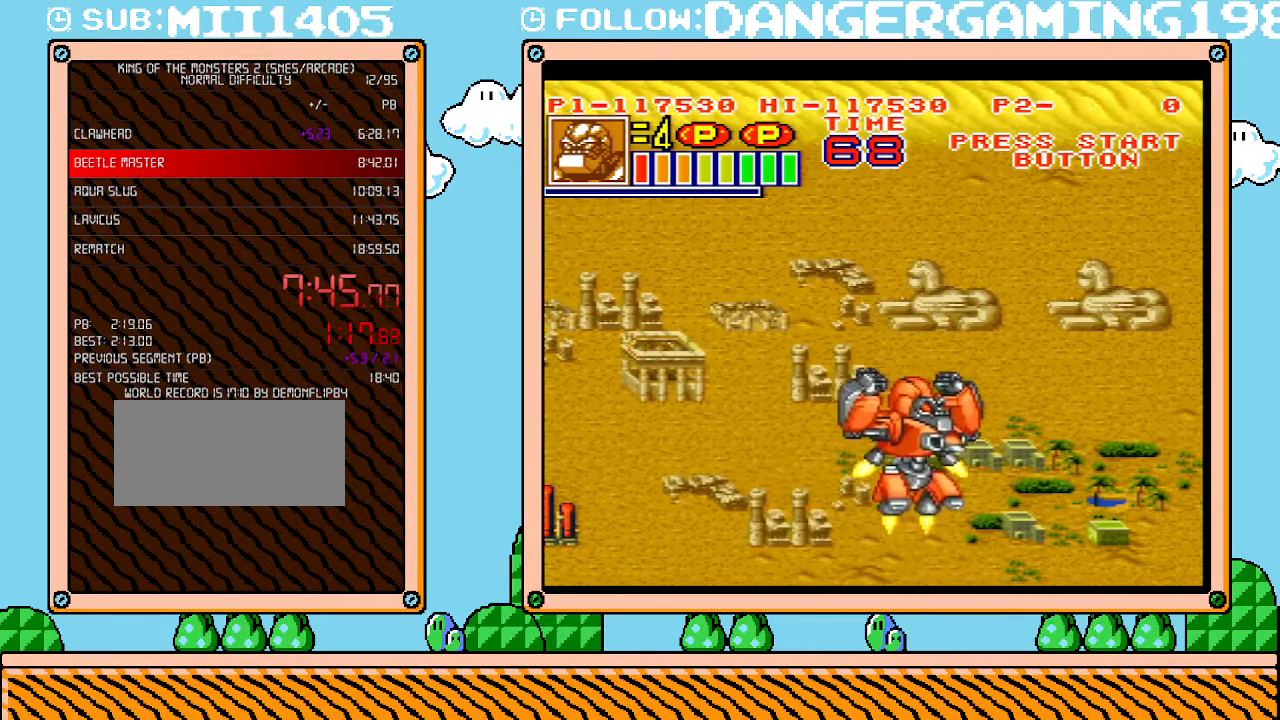
{"buttons": ["B", "DPAD_DOWN", "DPAD_RIGHT"], "events": [[17, "B", "down"], [117, "B", "up"], [200, "B", "down"], [333, "B", "up"], [450, "B", "down"]]}
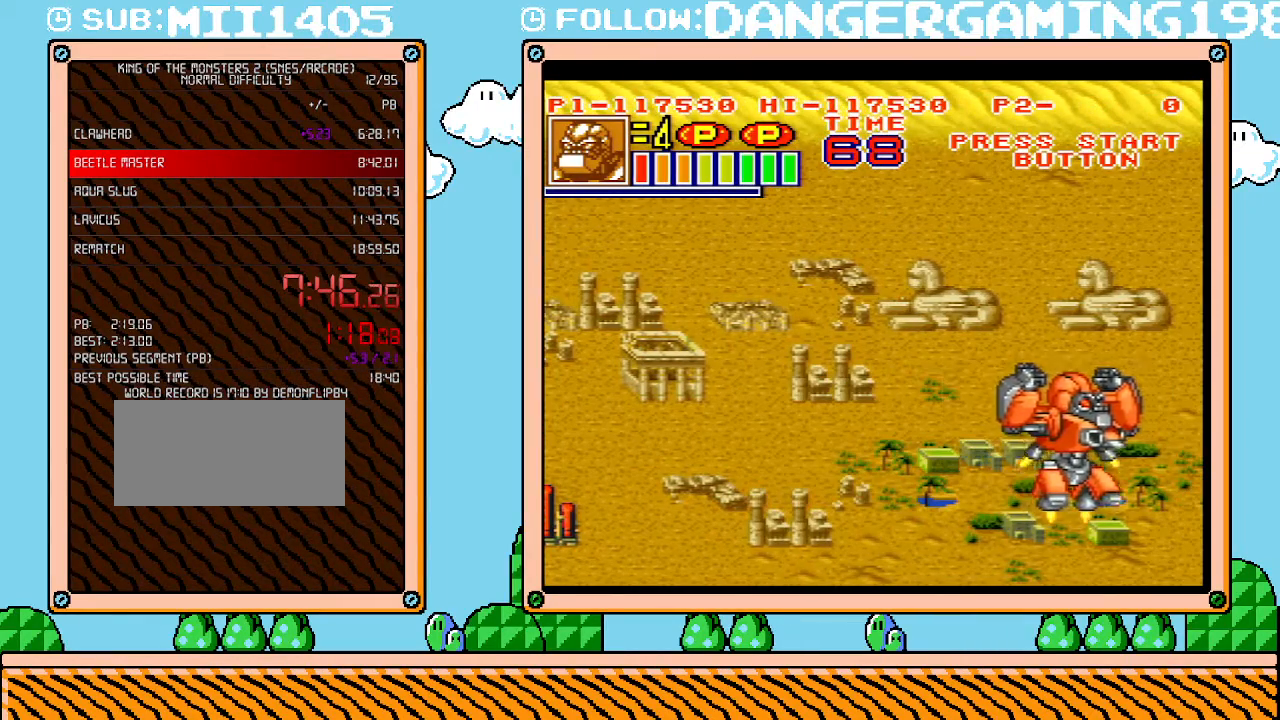
{"buttons": ["B", "DPAD_DOWN", "DPAD_RIGHT"], "events": [[50, "B", "up"], [483, "B", "down"]]}
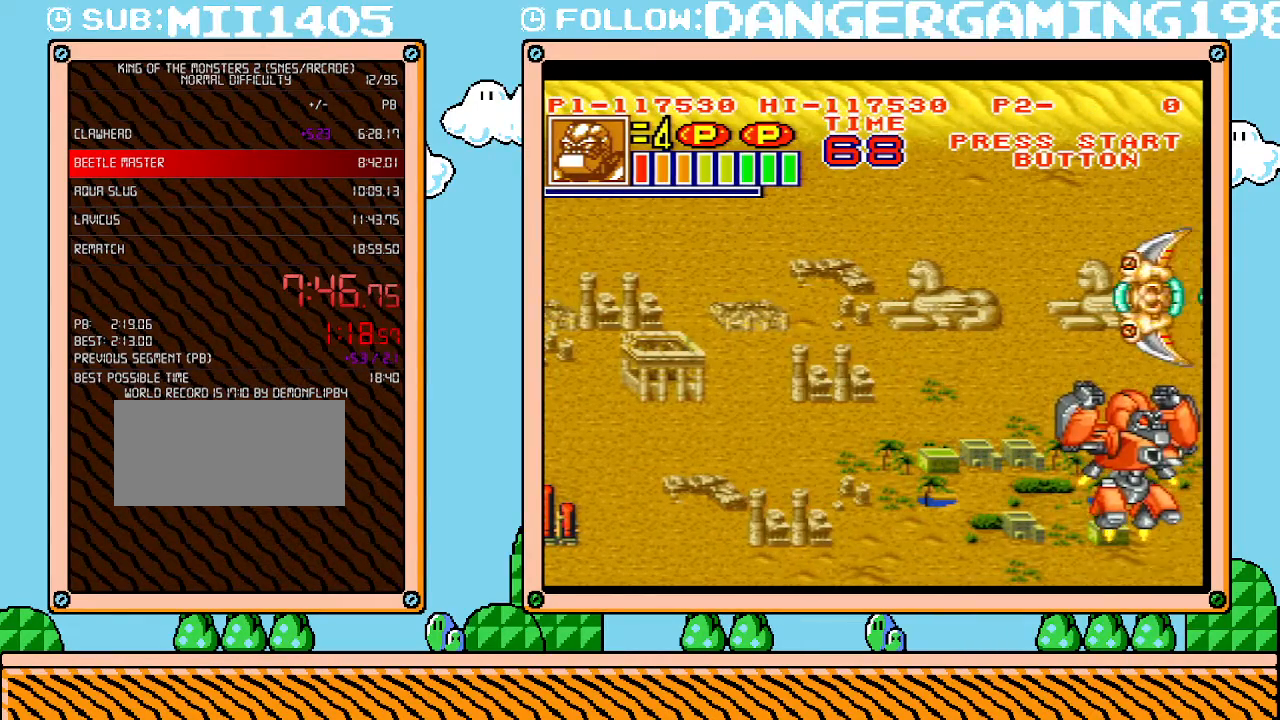
{"buttons": ["B", "DPAD_DOWN", "DPAD_RIGHT"], "events": [[83, "B", "up"], [183, "B", "down"], [267, "B", "up"], [333, "B", "down"], [400, "B", "up"], [483, "B", "down"]]}
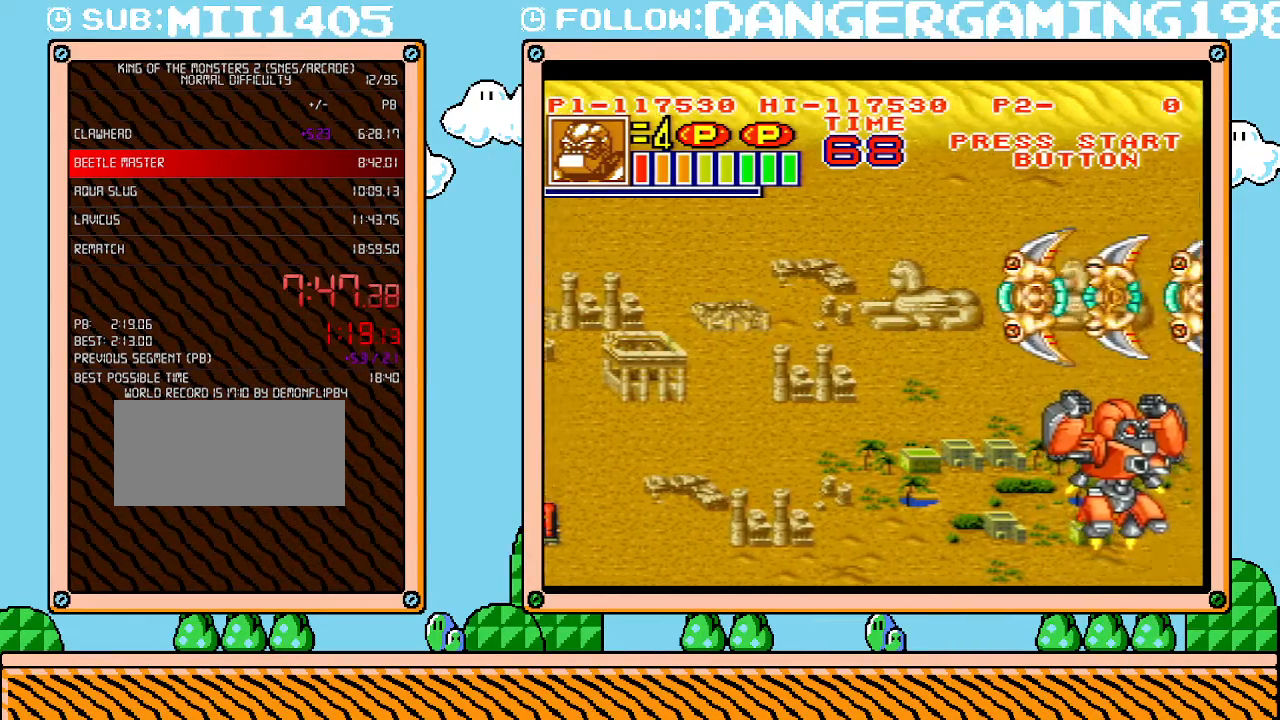
{"buttons": ["DPAD_RIGHT"], "events": [[50, "B", "up"], [150, "B", "down"], [183, "B", "up"], [267, "B", "down"], [333, "B", "up"], [433, "DPAD_DOWN", "up"]]}
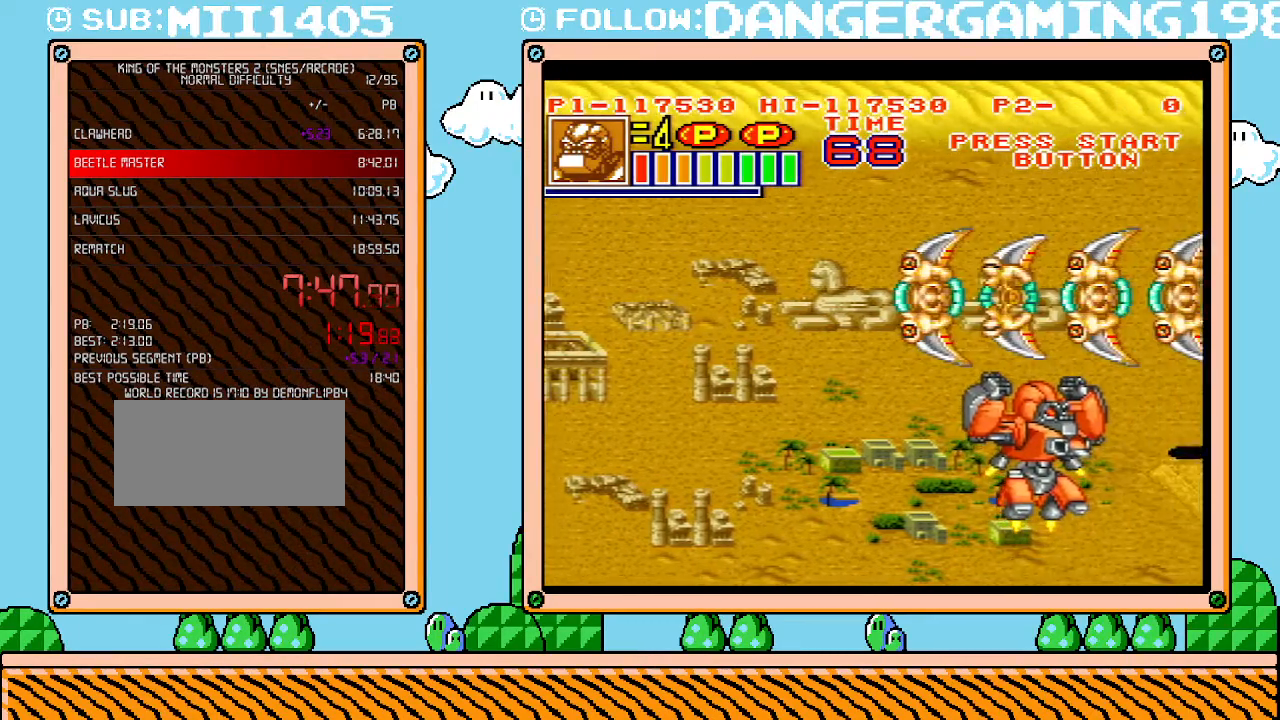
{"buttons": [], "events": [[83, "DPAD_RIGHT", "up"]]}